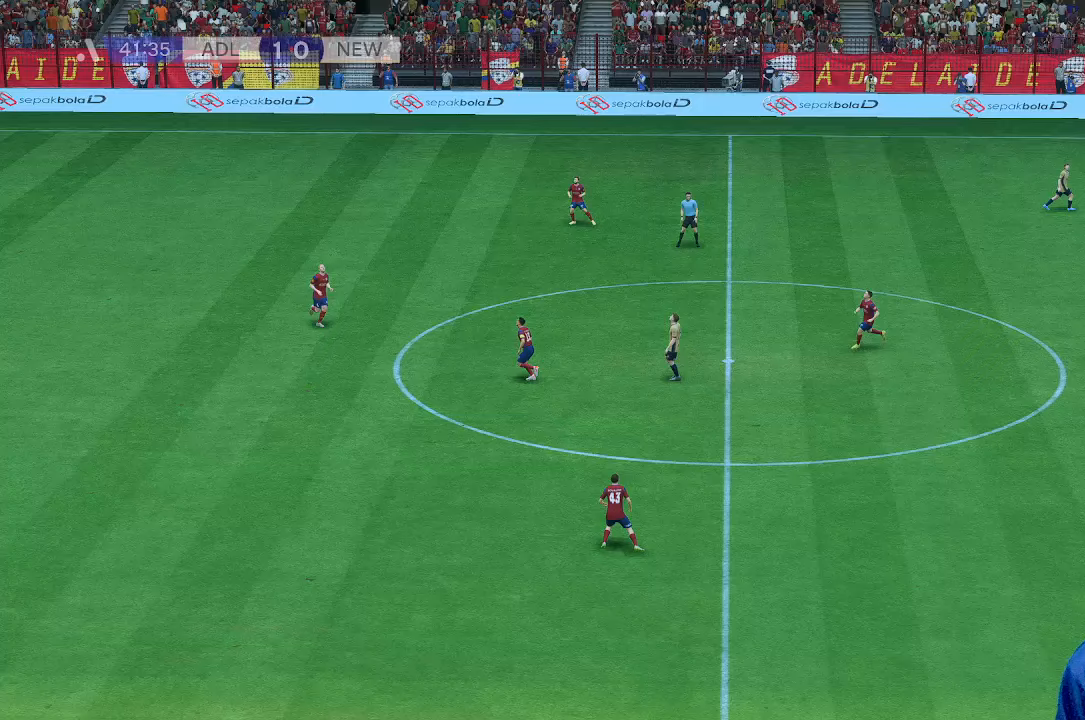
Gameplay with a controller (Xbox layout); each line is a JSON object with the inputs held at the frame after it. "events" lists button and stick changes between this image and that frame as [ms after this image, input, new state], when the widget could be followed in between. Not read: L3 R3.
{"buttons": [], "left_stick": "down-left", "right_stick": "center", "events": [[267, "left_stick", "down-left"]]}
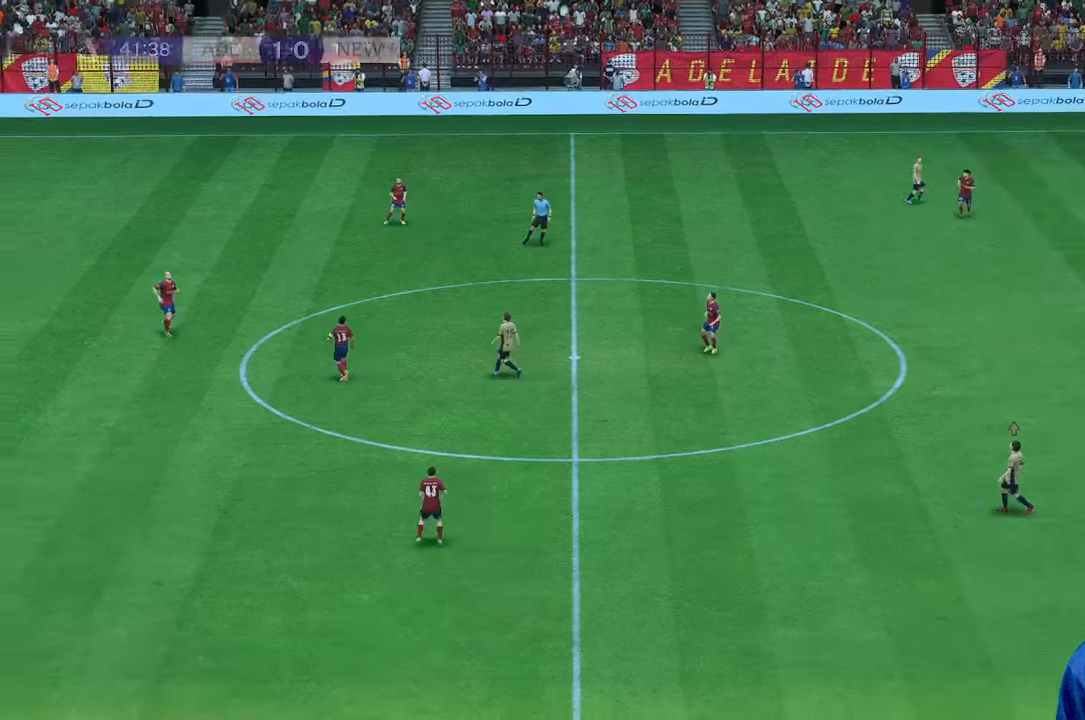
{"buttons": [], "left_stick": "down-left", "right_stick": "center", "events": []}
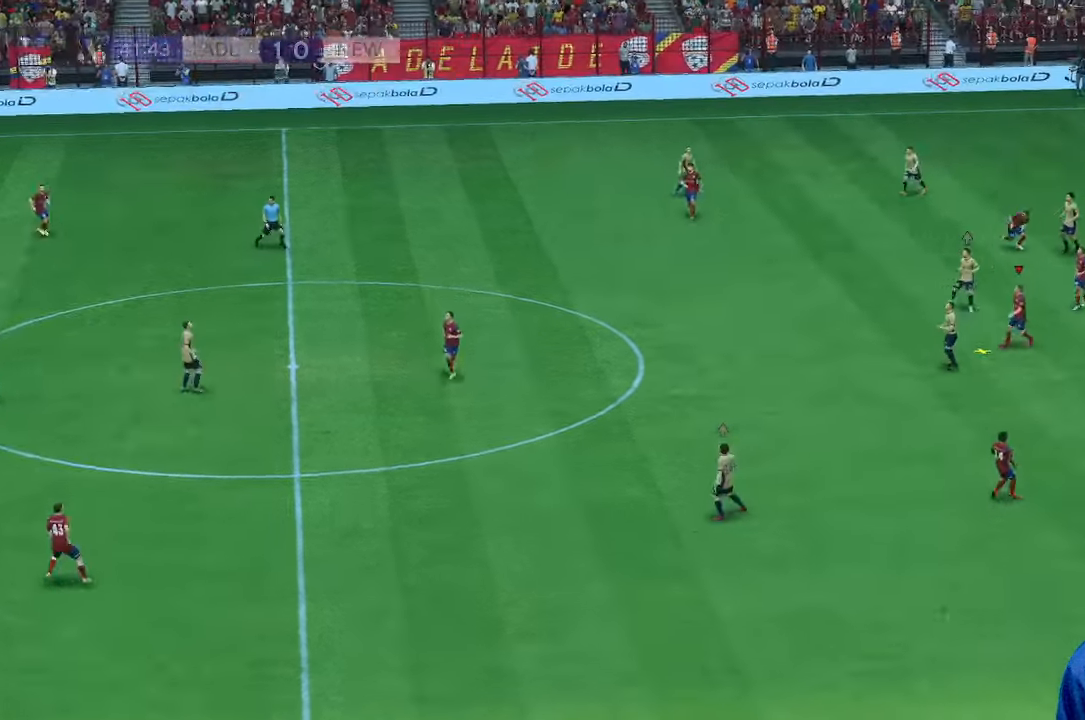
{"buttons": [], "left_stick": "left", "right_stick": "center", "events": [[233, "left_stick", "left"]]}
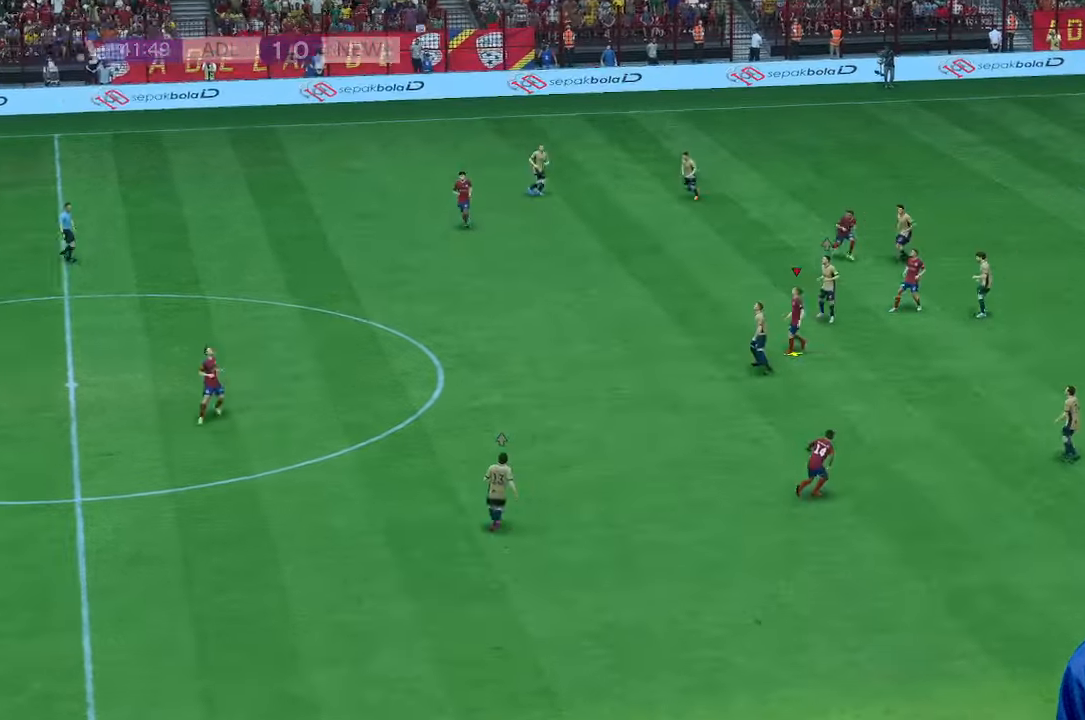
{"buttons": [], "left_stick": "left", "right_stick": "center", "events": []}
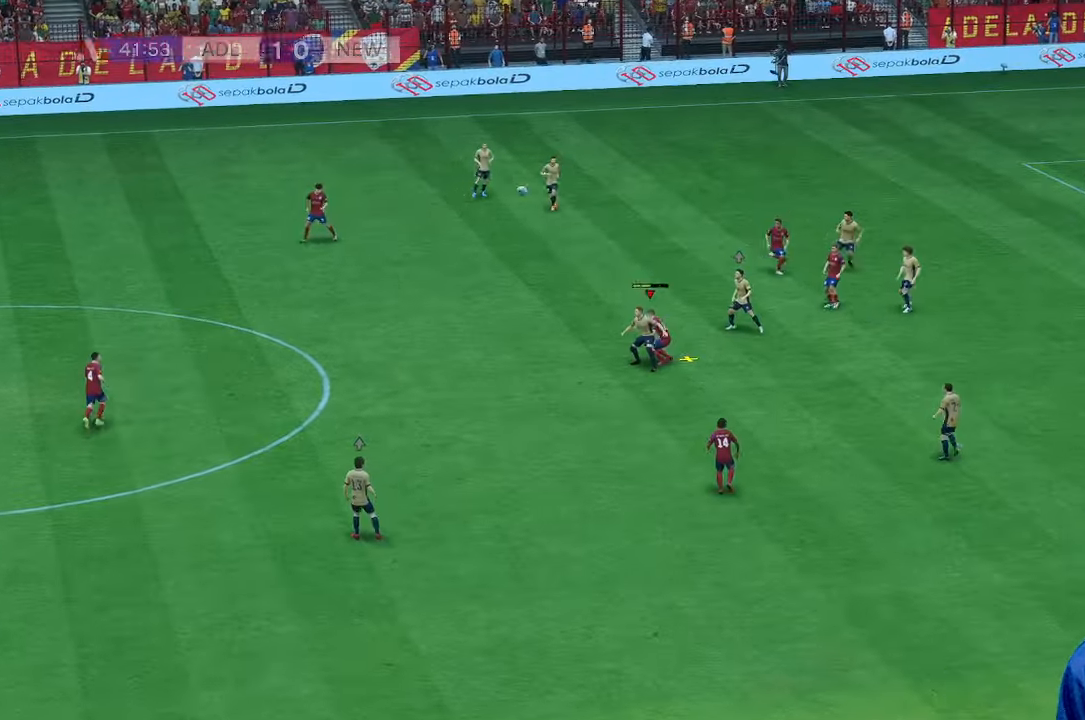
{"buttons": [], "left_stick": "left", "right_stick": "center", "events": []}
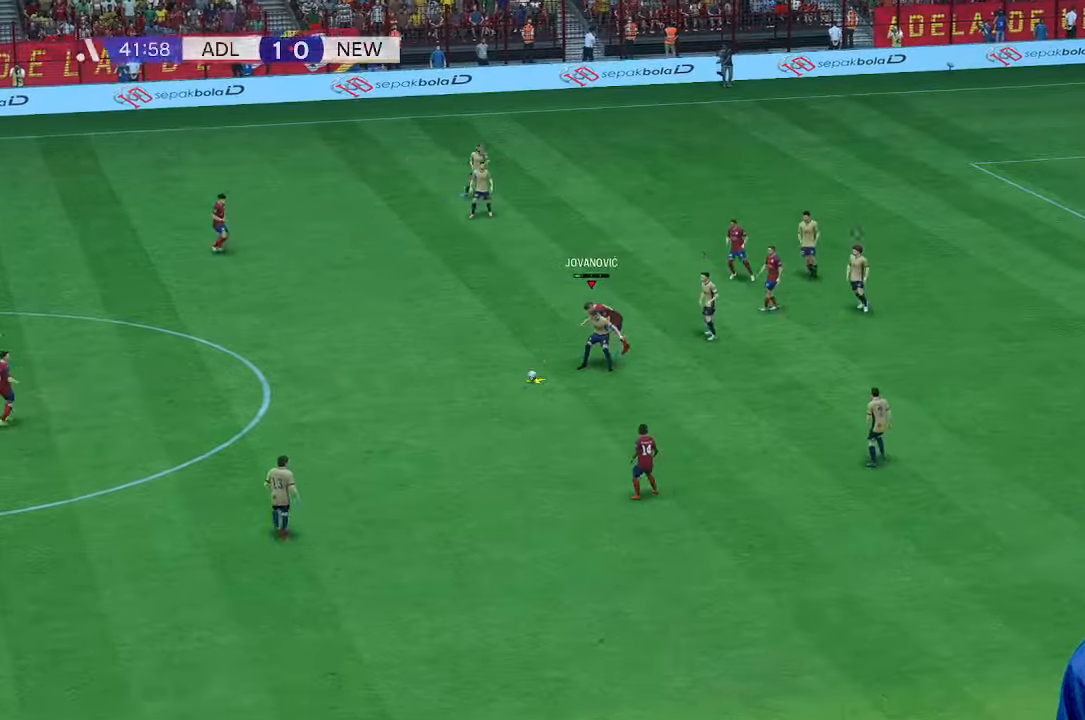
{"buttons": [], "left_stick": "right", "right_stick": "center", "events": [[300, "left_stick", "center"], [467, "left_stick", "right"]]}
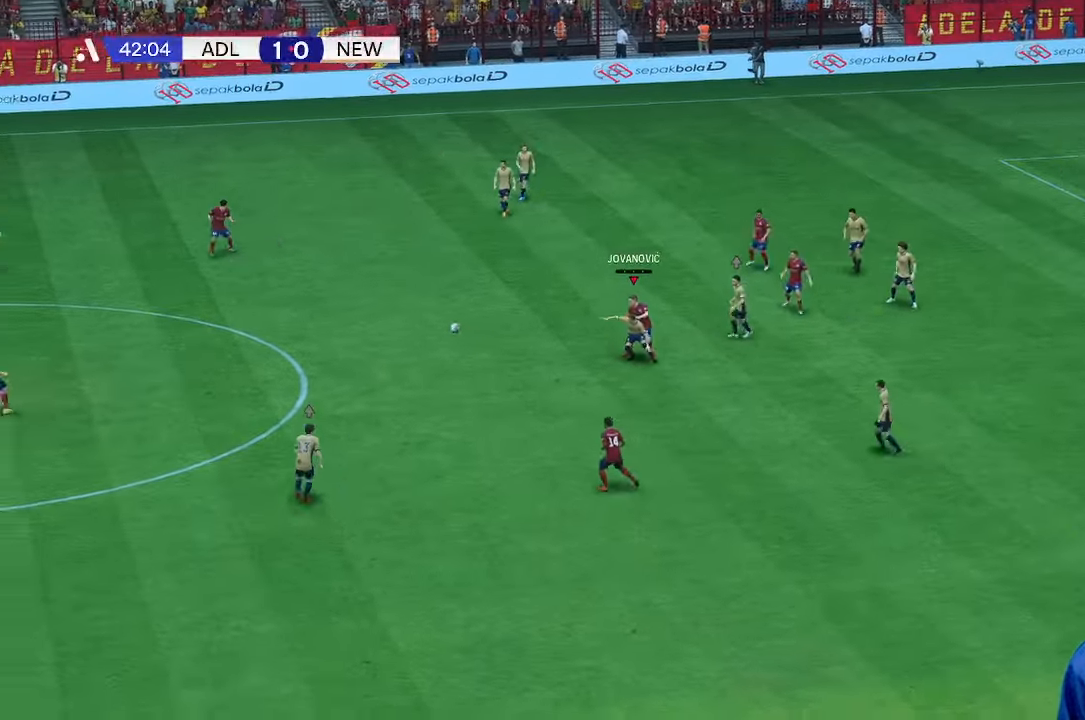
{"buttons": [], "left_stick": "right", "right_stick": "center", "events": []}
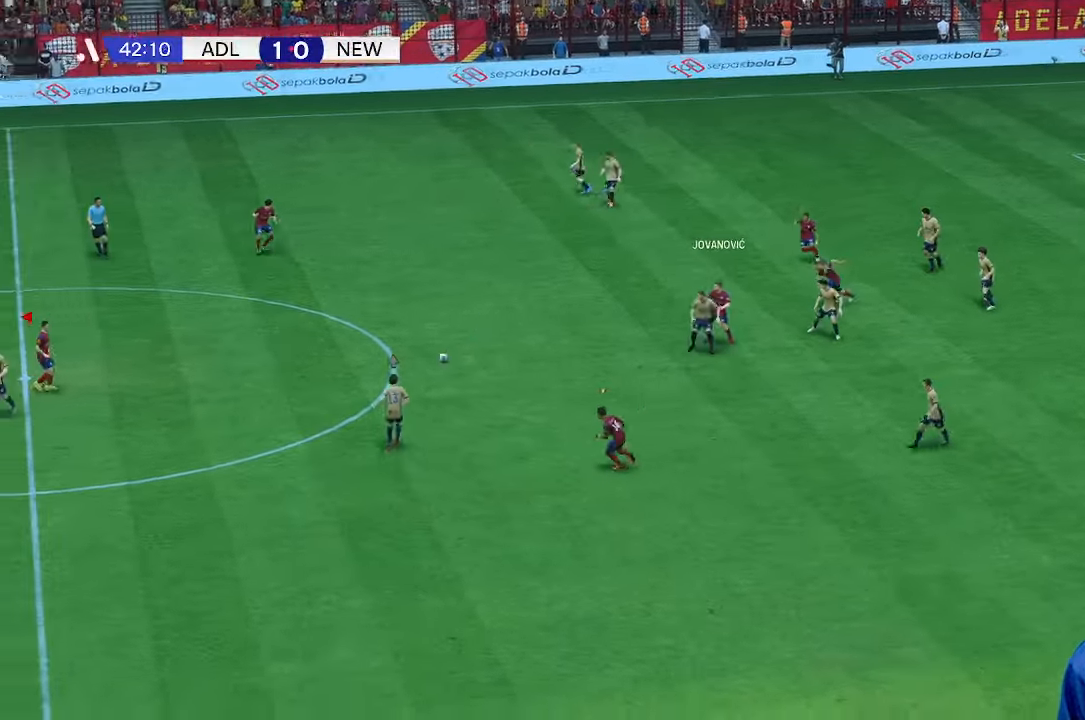
{"buttons": [], "left_stick": "right", "right_stick": "center", "events": []}
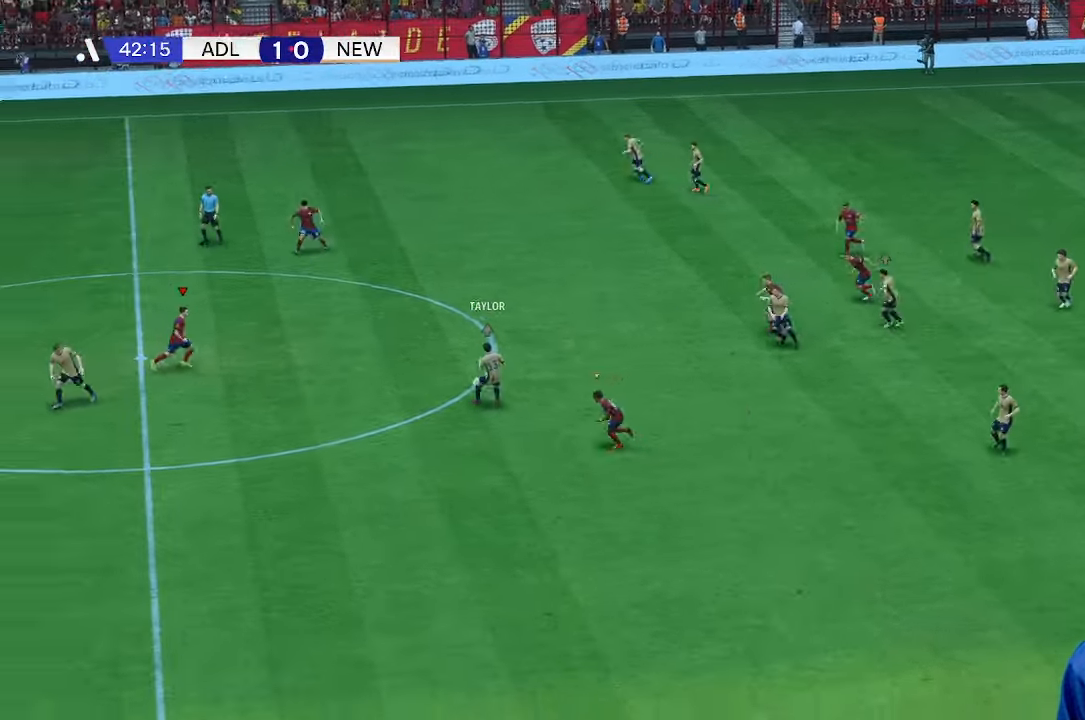
{"buttons": [], "left_stick": "right", "right_stick": "center", "events": []}
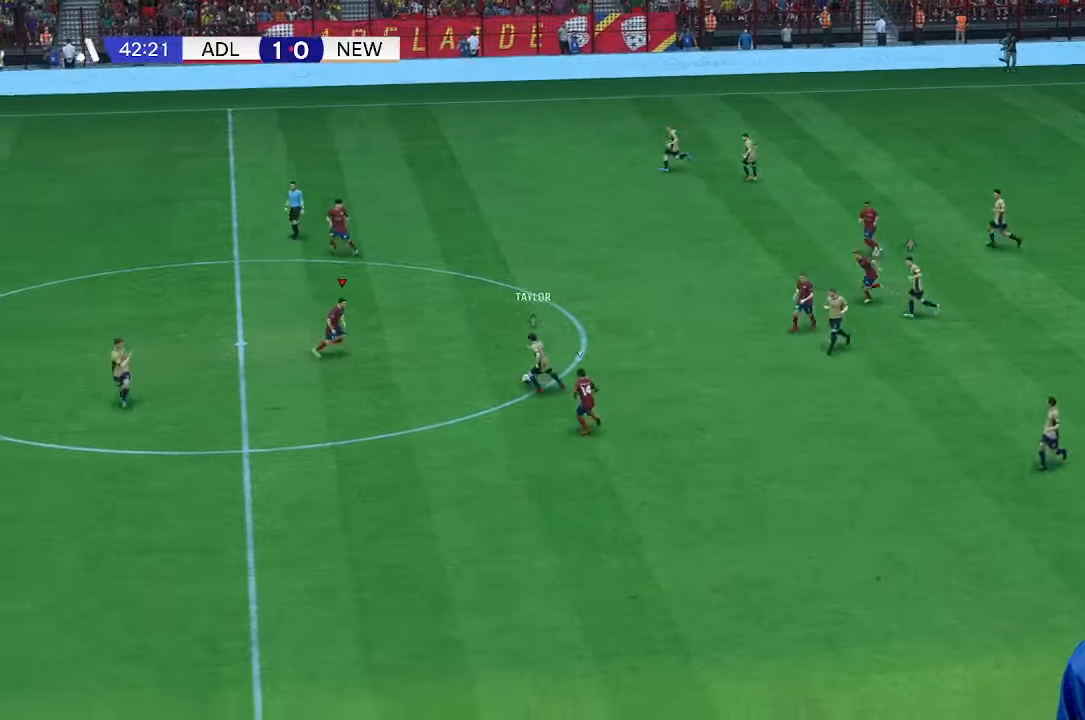
{"buttons": [], "left_stick": "down", "right_stick": "center", "events": [[33, "left_stick", "down-right"], [200, "left_stick", "down"]]}
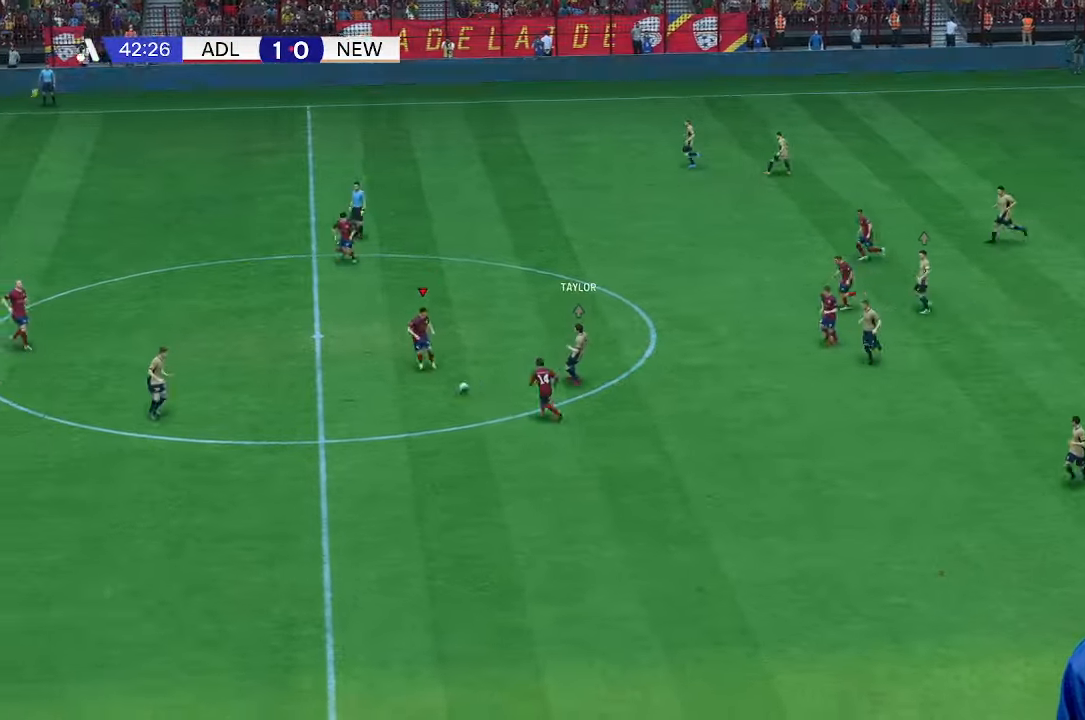
{"buttons": [], "left_stick": "down-left", "right_stick": "center", "events": [[500, "left_stick", "down-left"]]}
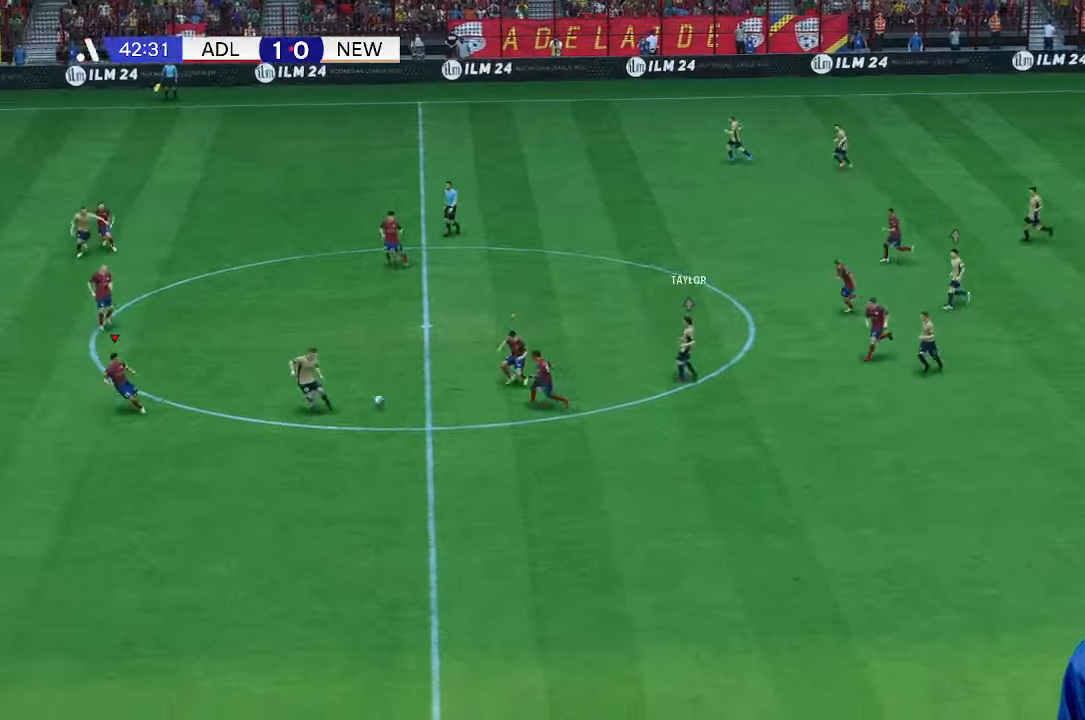
{"buttons": [], "left_stick": "right", "right_stick": "center", "events": [[67, "left_stick", "down"], [133, "left_stick", "right"]]}
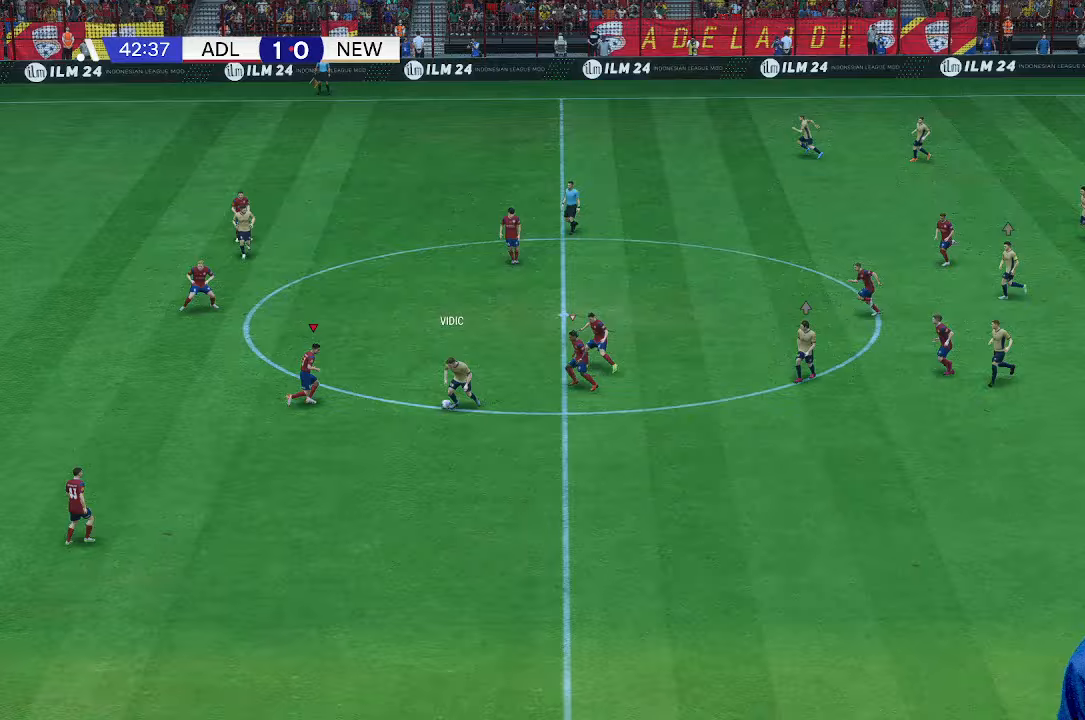
{"buttons": [], "left_stick": "down", "right_stick": "center", "events": [[67, "left_stick", "down-right"], [233, "left_stick", "down"]]}
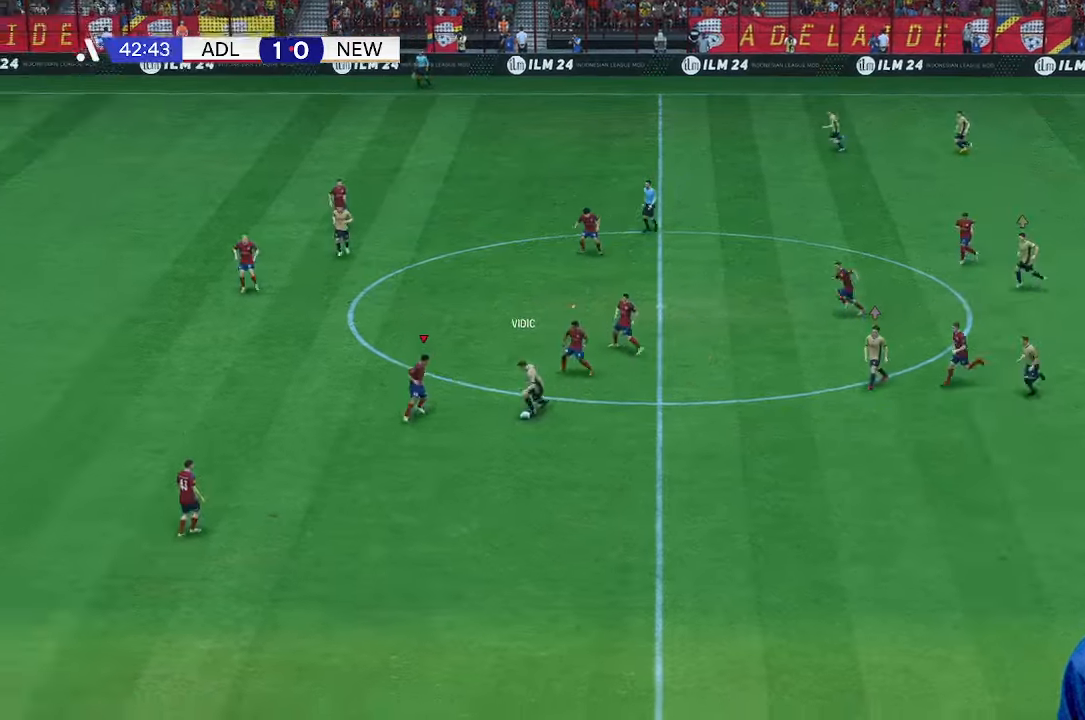
{"buttons": [], "left_stick": "down-right", "right_stick": "center", "events": [[100, "left_stick", "down-right"]]}
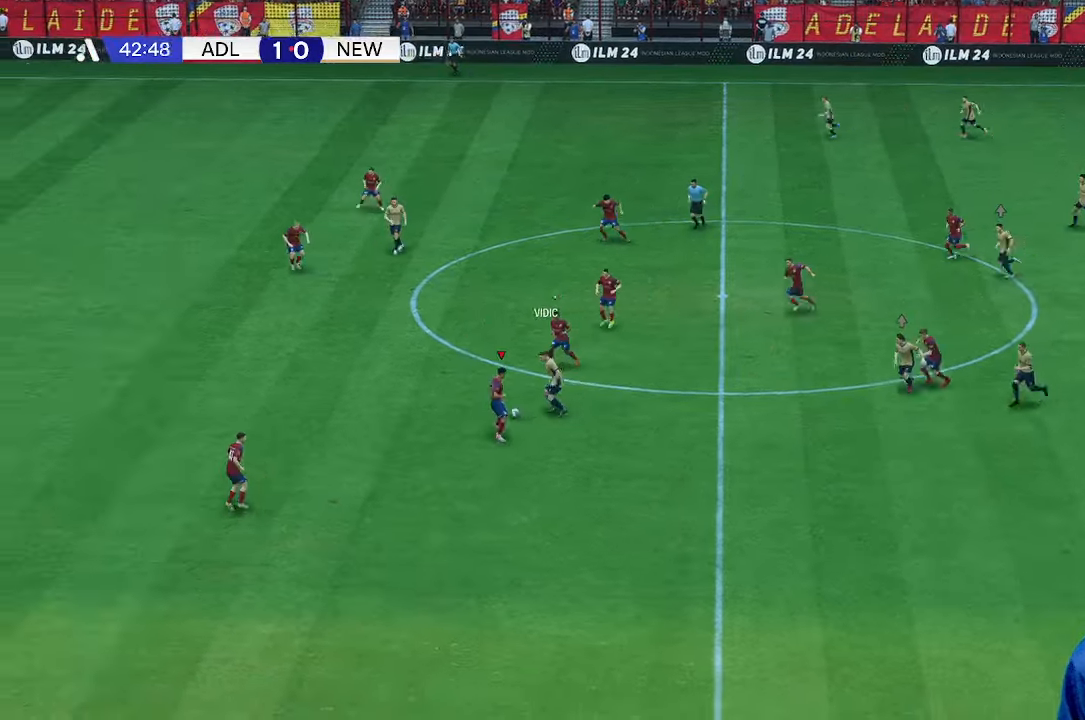
{"buttons": [], "left_stick": "left", "right_stick": "center", "events": [[133, "left_stick", "center"], [267, "left_stick", "left"]]}
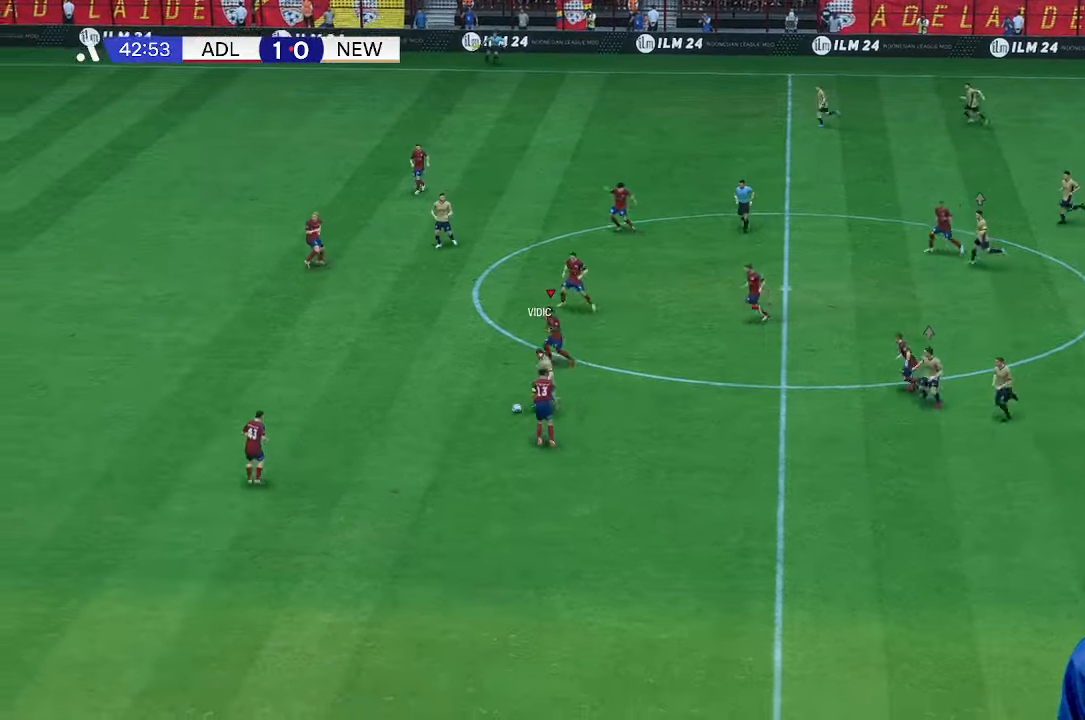
{"buttons": [], "left_stick": "left", "right_stick": "center", "events": []}
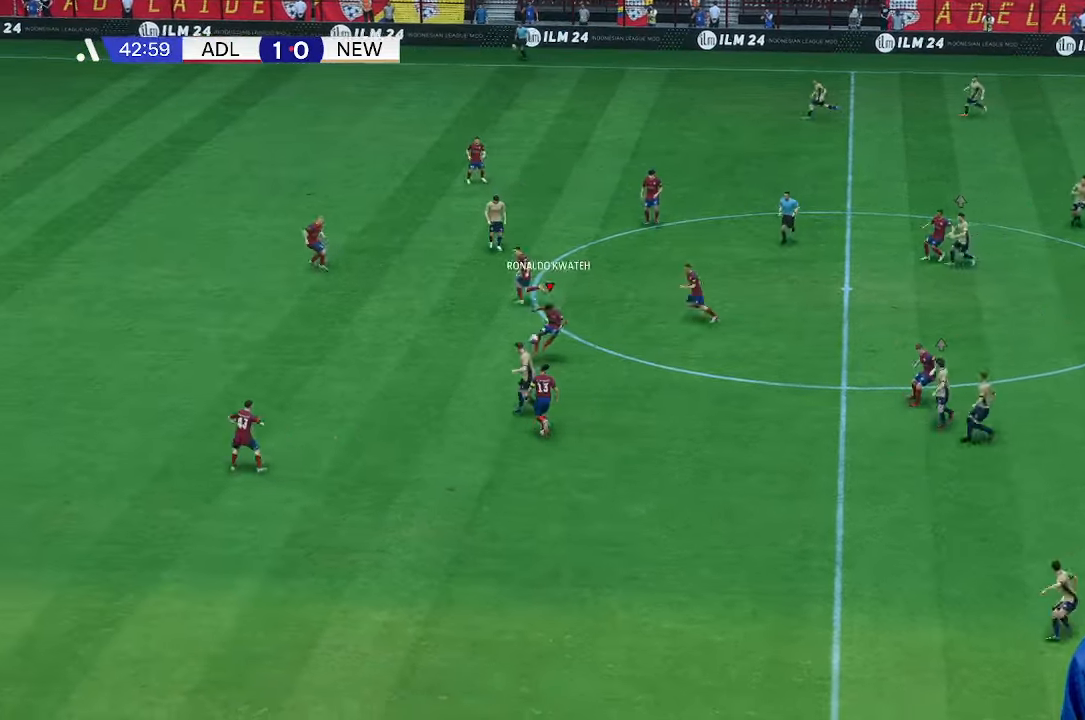
{"buttons": [], "left_stick": "center", "right_stick": "center", "events": [[367, "left_stick", "up"], [467, "left_stick", "center"]]}
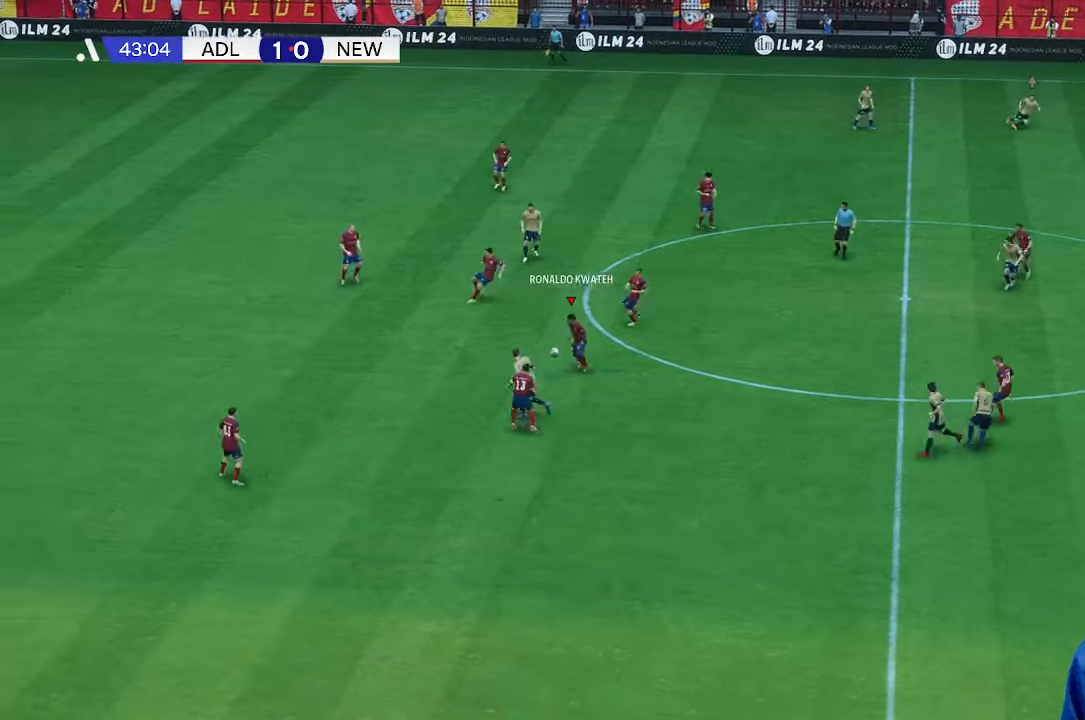
{"buttons": [], "left_stick": "up", "right_stick": "center", "events": [[33, "left_stick", "up"]]}
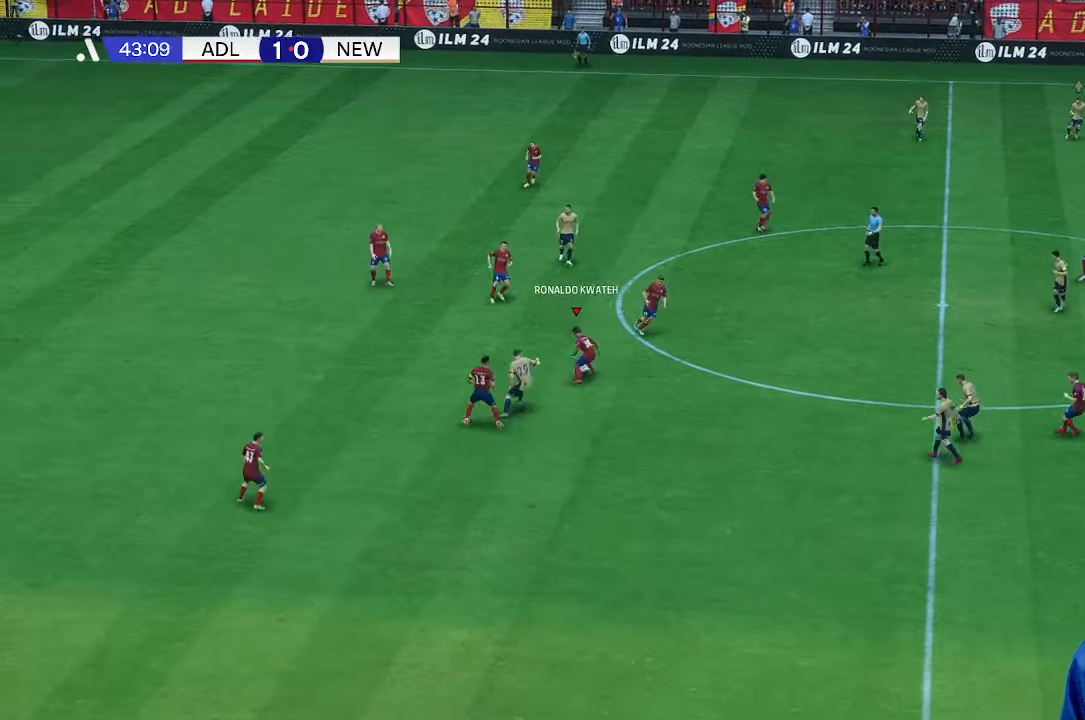
{"buttons": [], "left_stick": "right", "right_stick": "center", "events": [[267, "left_stick", "right"]]}
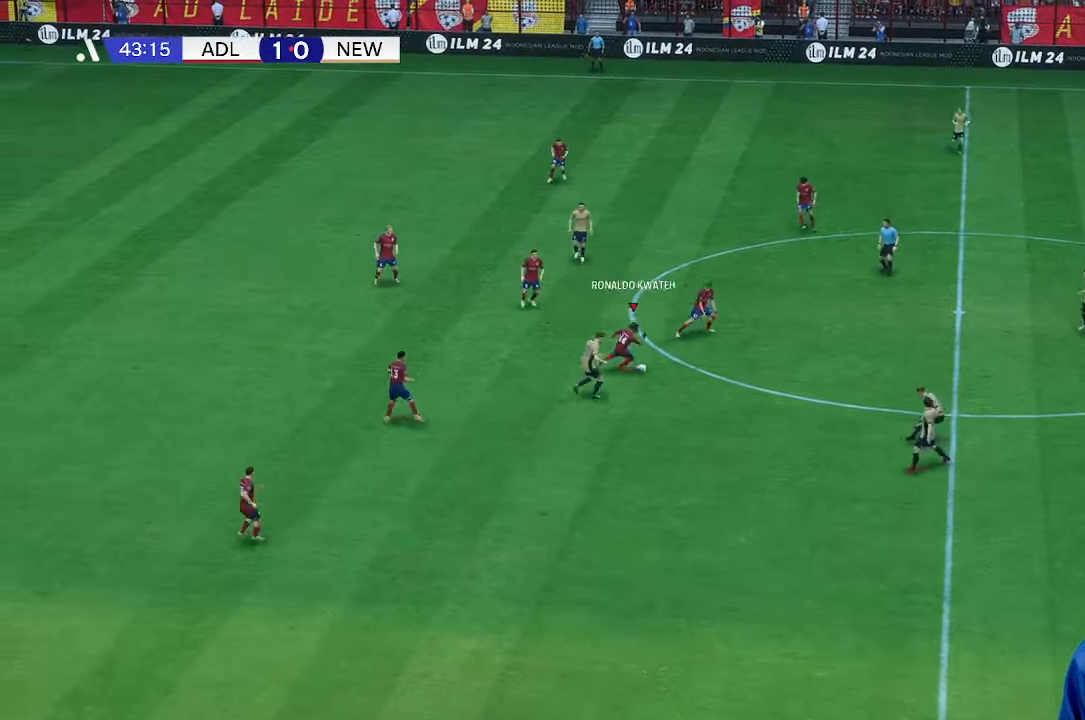
{"buttons": [], "left_stick": "up", "right_stick": "center", "events": [[267, "left_stick", "up-right"], [367, "left_stick", "up"]]}
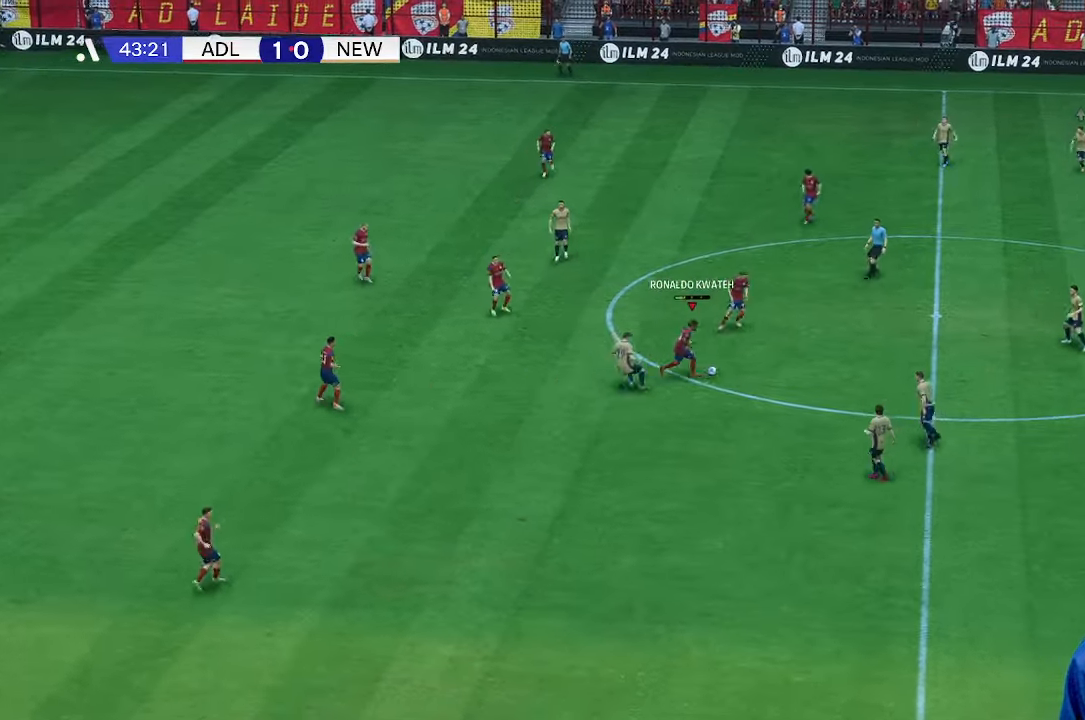
{"buttons": [], "left_stick": "up", "right_stick": "center", "events": []}
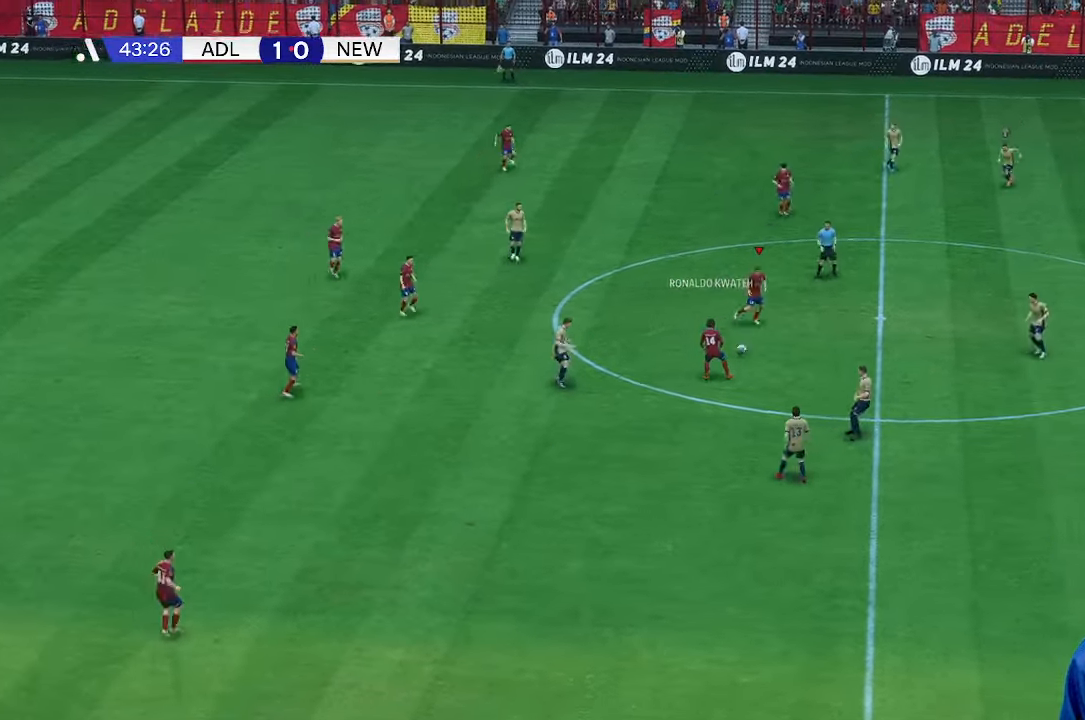
{"buttons": [], "left_stick": "right", "right_stick": "center", "events": [[400, "left_stick", "right"]]}